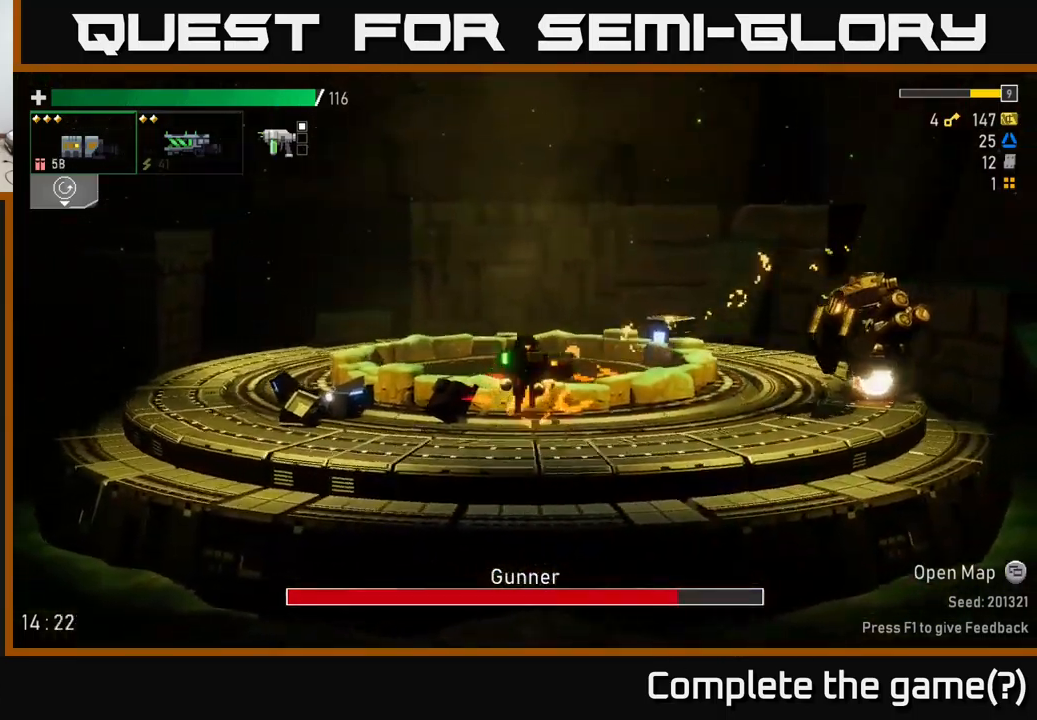
Gameplay with a controller (Xbox layout); each line is a JSON object with the inputs held at the frame after it. "events" lists button and stick changes between this image and that frame as [ms after this image, input, new state], when the widget could be followed in between.
{"buttons": [], "left_stick": "right", "right_stick": "center", "events": [[83, "R2", "down"], [117, "A", "up"], [183, "R2", "up"]]}
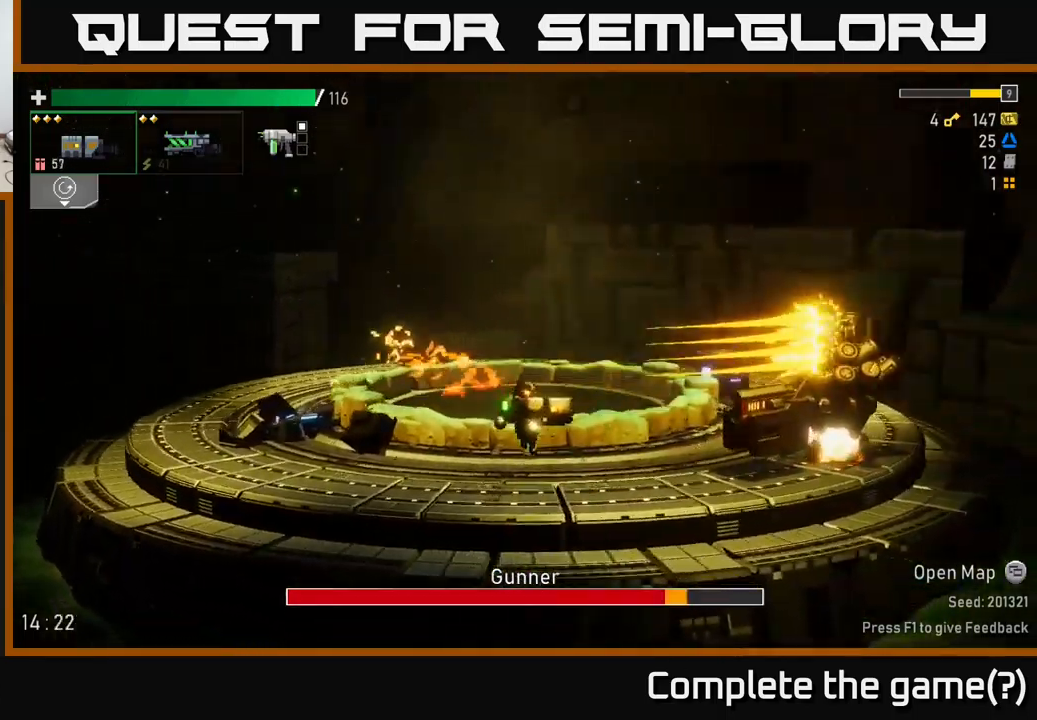
{"buttons": ["R2"], "left_stick": "right", "right_stick": "center", "events": [[250, "A", "down"], [450, "A", "up"], [450, "R2", "down"]]}
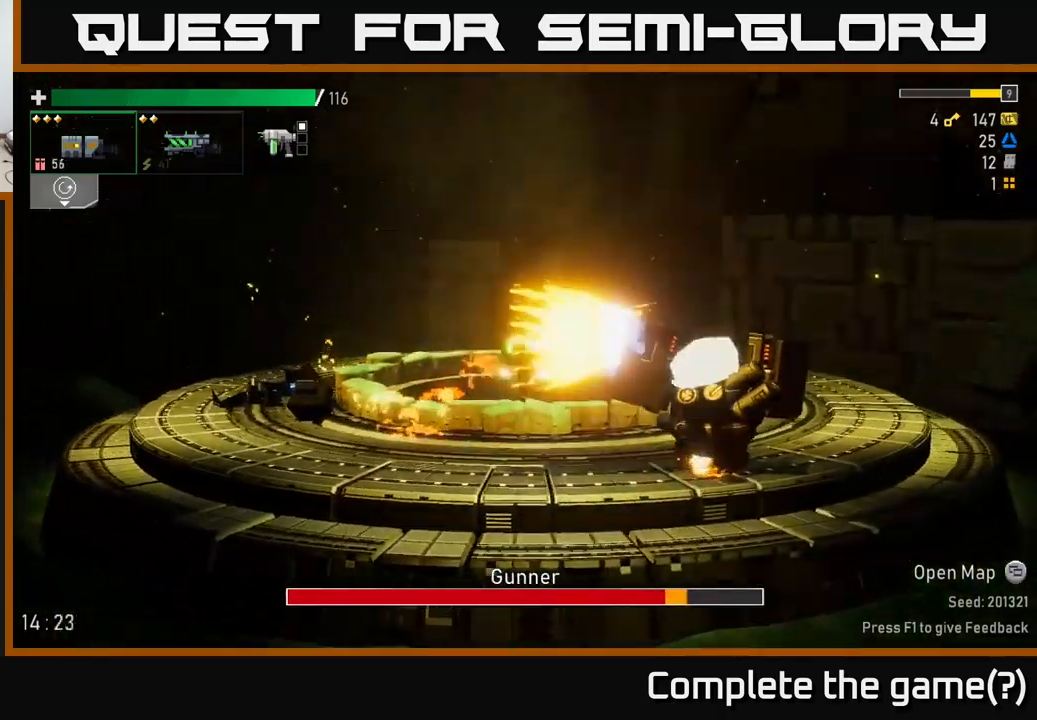
{"buttons": [], "left_stick": "right", "right_stick": "center", "events": [[50, "R2", "up"], [333, "R2", "down"], [450, "R2", "up"]]}
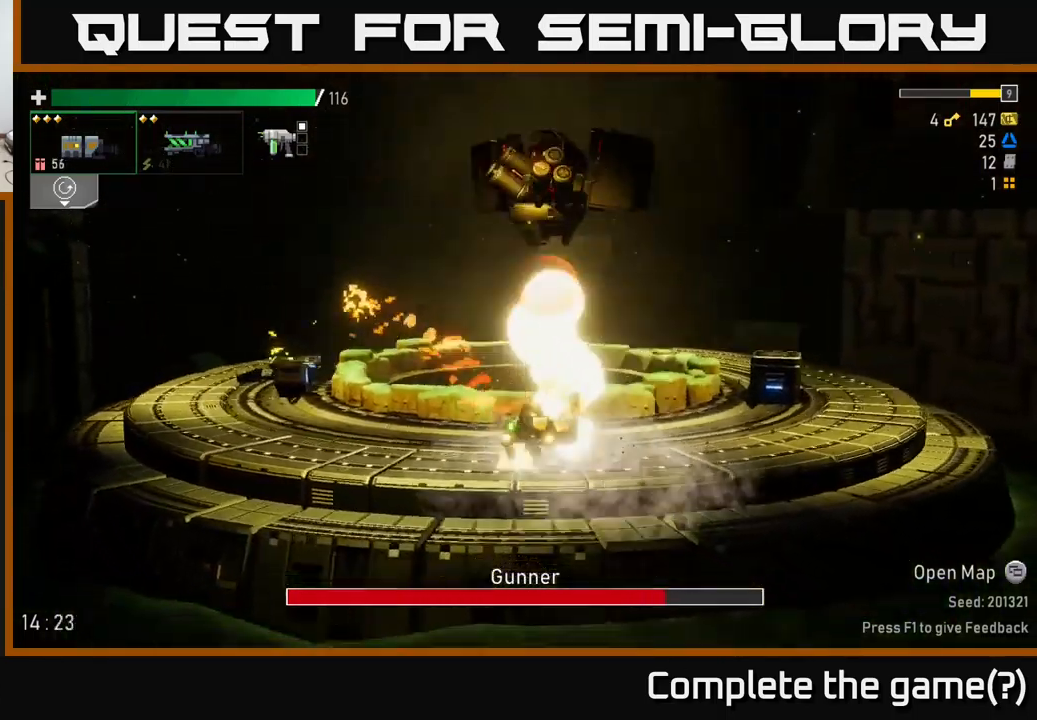
{"buttons": [], "left_stick": "right", "right_stick": "center", "events": [[250, "A", "down"], [283, "X", "down"], [300, "A", "up"], [433, "X", "up"]]}
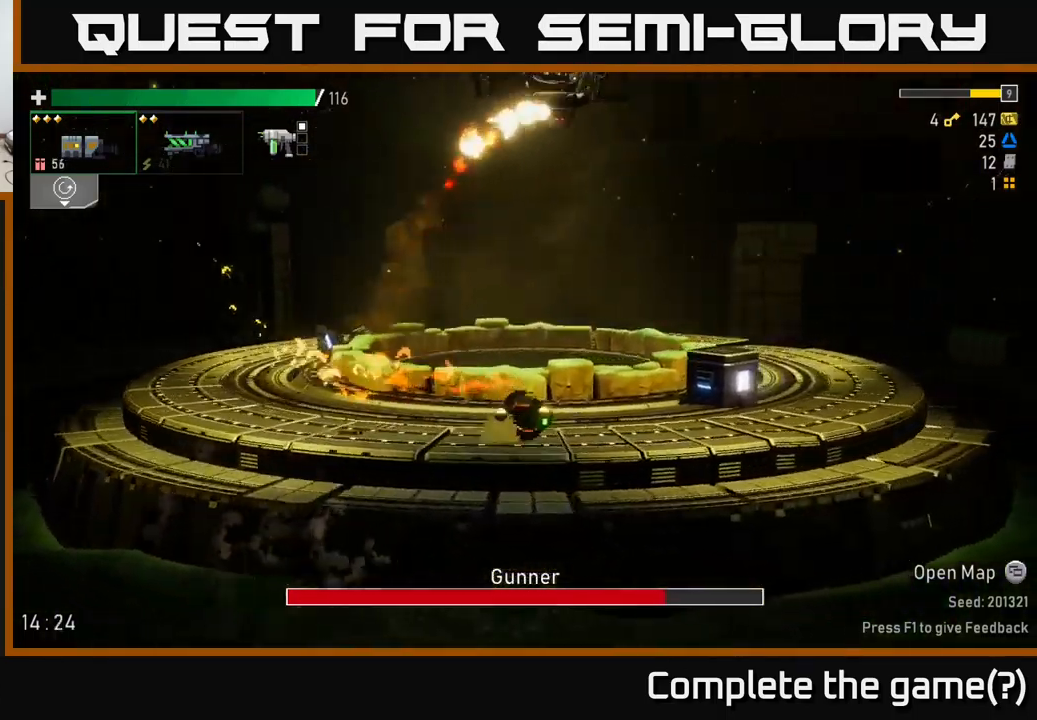
{"buttons": [], "left_stick": "right", "right_stick": "center", "events": []}
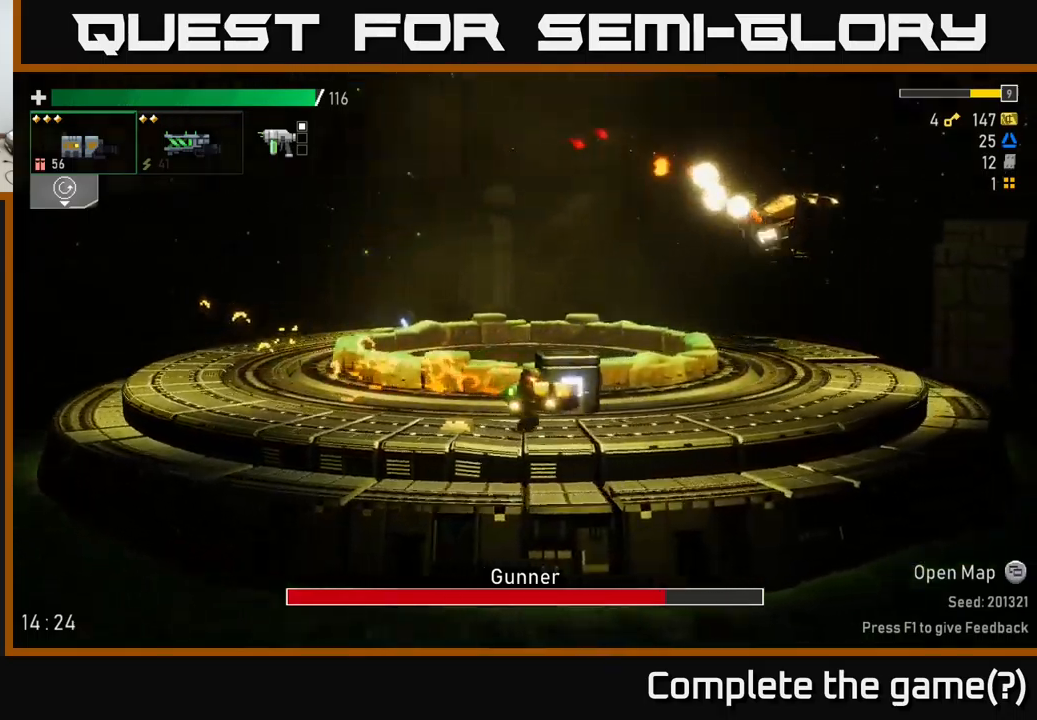
{"buttons": [], "left_stick": "right", "right_stick": "center", "events": [[217, "A", "down"], [317, "L2", "down"], [367, "A", "up"], [400, "L2", "up"], [400, "R2", "down"], [500, "R2", "up"]]}
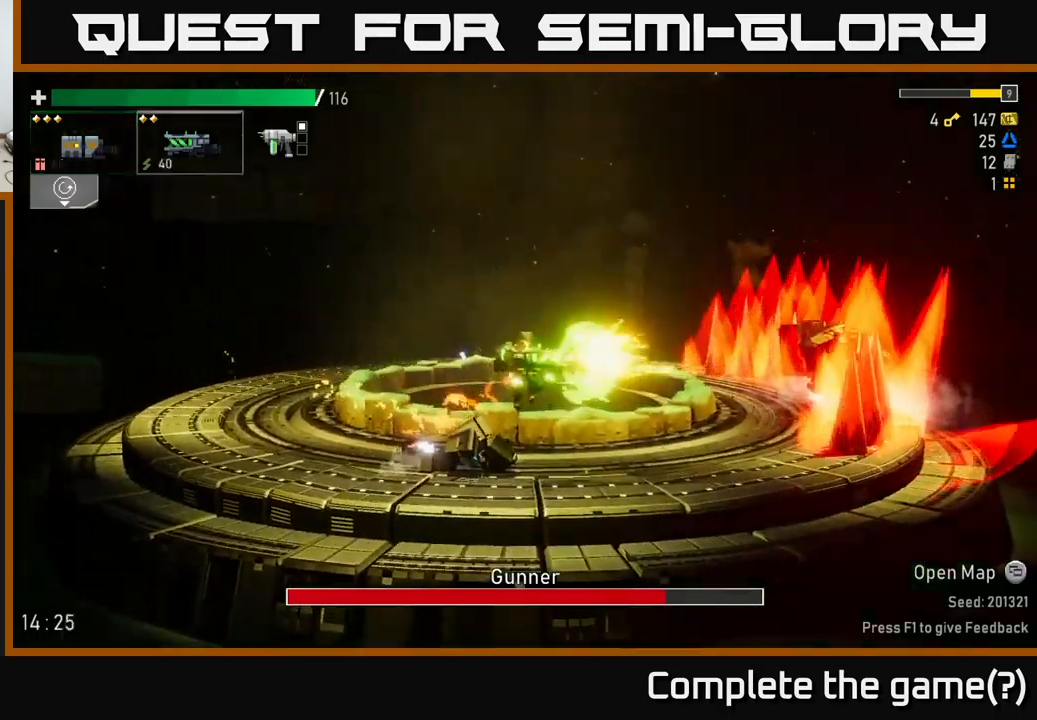
{"buttons": ["X"], "left_stick": "right", "right_stick": "center", "events": [[134, "R2", "down"], [234, "R2", "up"], [267, "A", "down"], [434, "X", "down"], [450, "A", "up"]]}
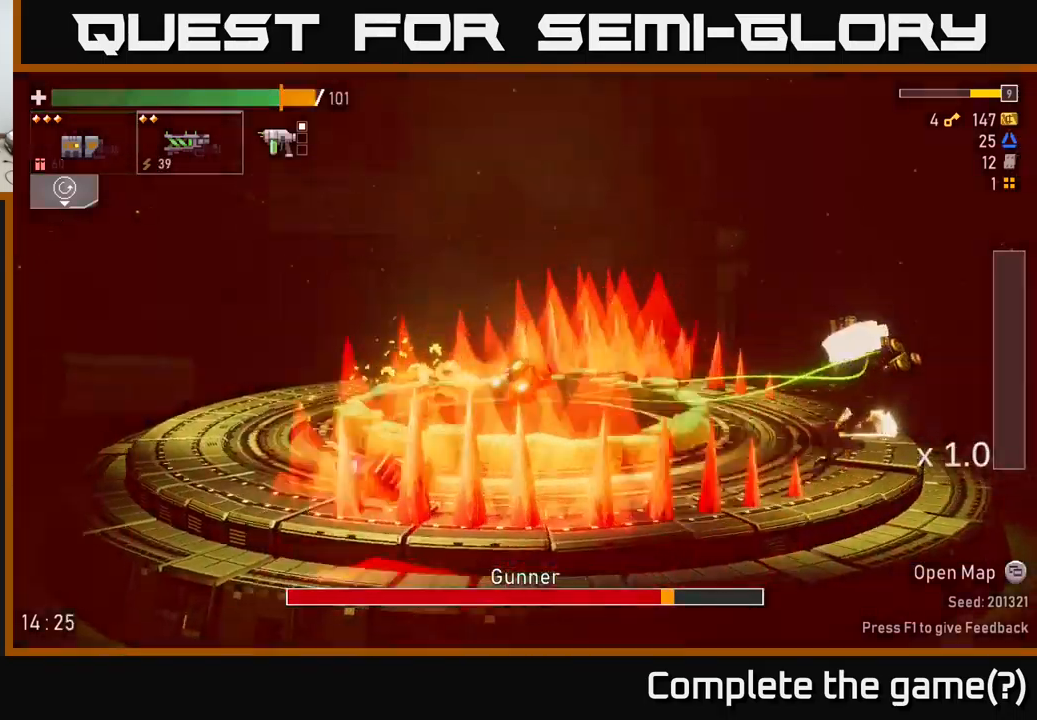
{"buttons": [], "left_stick": "right", "right_stick": "center", "events": [[34, "X", "up"], [167, "R2", "down"], [250, "R2", "up"]]}
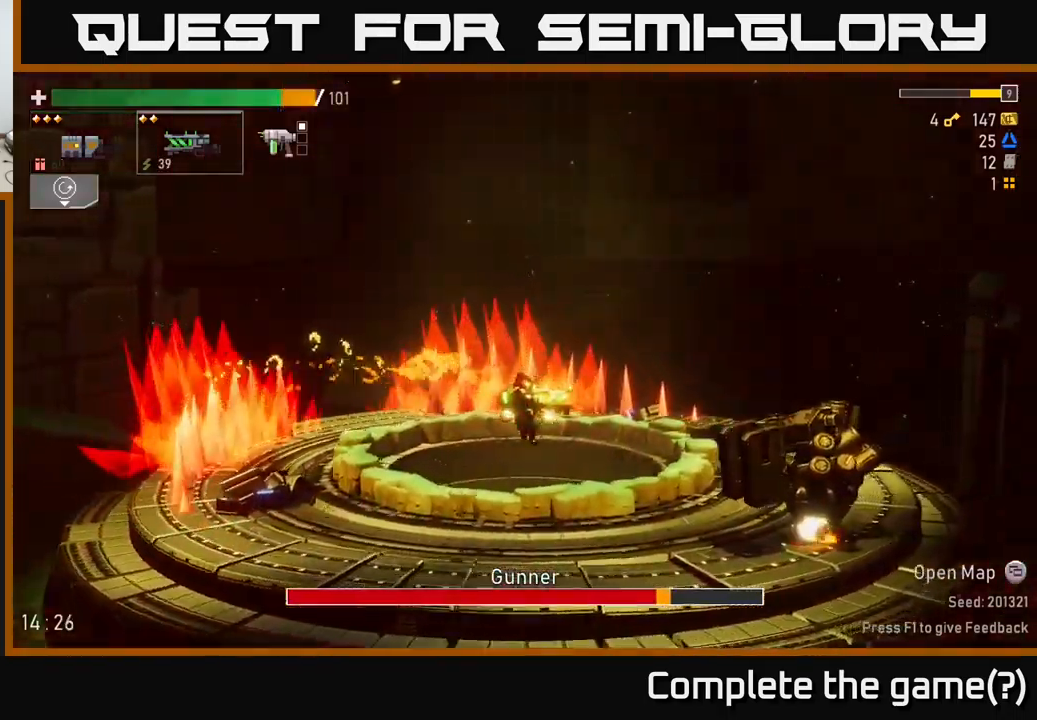
{"buttons": ["R2"], "left_stick": "center", "right_stick": "center", "events": [[67, "R2", "down"], [184, "R2", "up"], [200, "left_stick", "center"], [467, "R2", "down"]]}
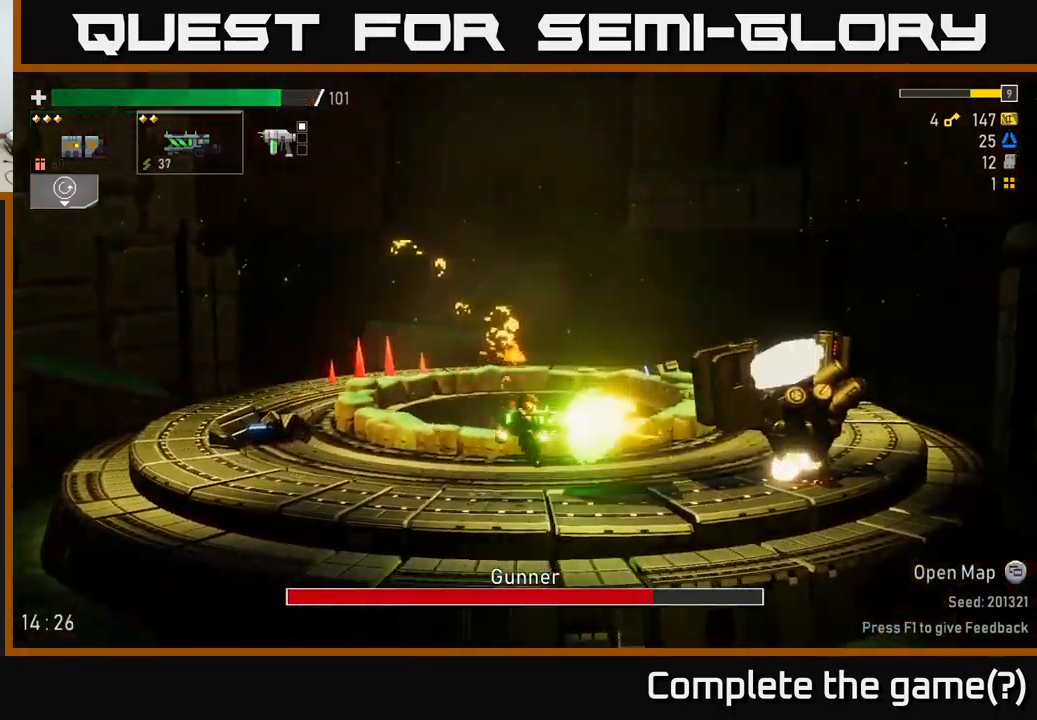
{"buttons": ["R2"], "left_stick": "center", "right_stick": "center", "events": [[67, "R2", "up"], [234, "A", "down"], [367, "R2", "down"], [400, "A", "up"]]}
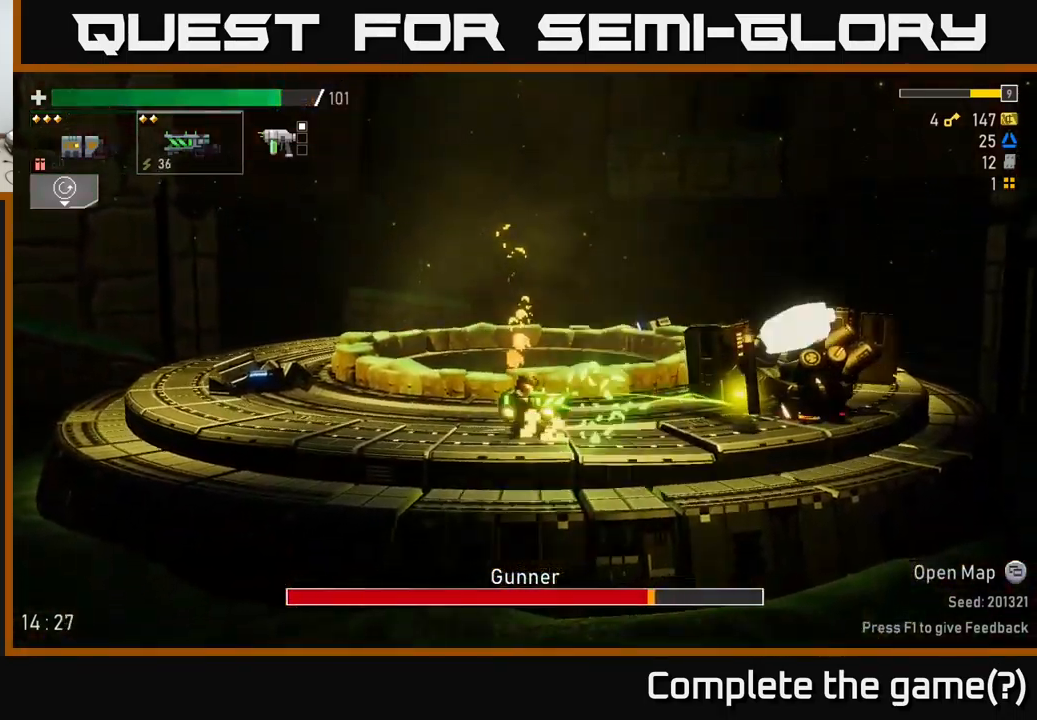
{"buttons": ["A"], "left_stick": "left", "right_stick": "center", "events": [[17, "R2", "up"], [150, "left_stick", "left"], [334, "A", "down"]]}
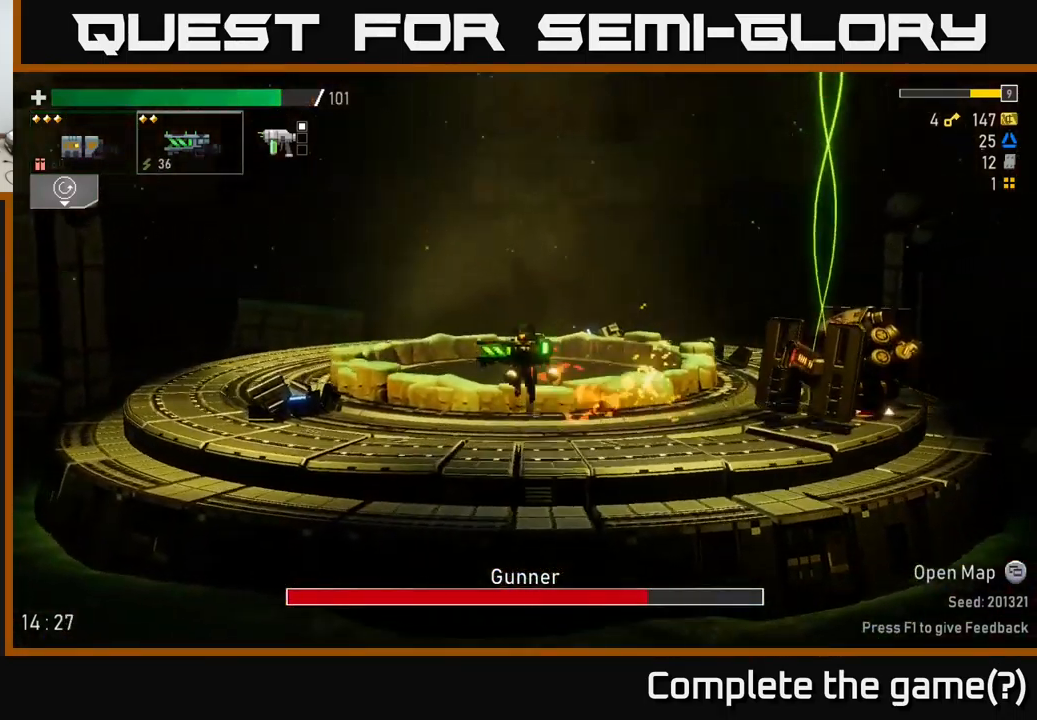
{"buttons": [], "left_stick": "center", "right_stick": "center", "events": [[34, "A", "up"], [67, "R2", "down"], [67, "left_stick", "right"], [167, "R2", "up"], [200, "left_stick", "center"], [300, "R2", "down"], [450, "R2", "up"]]}
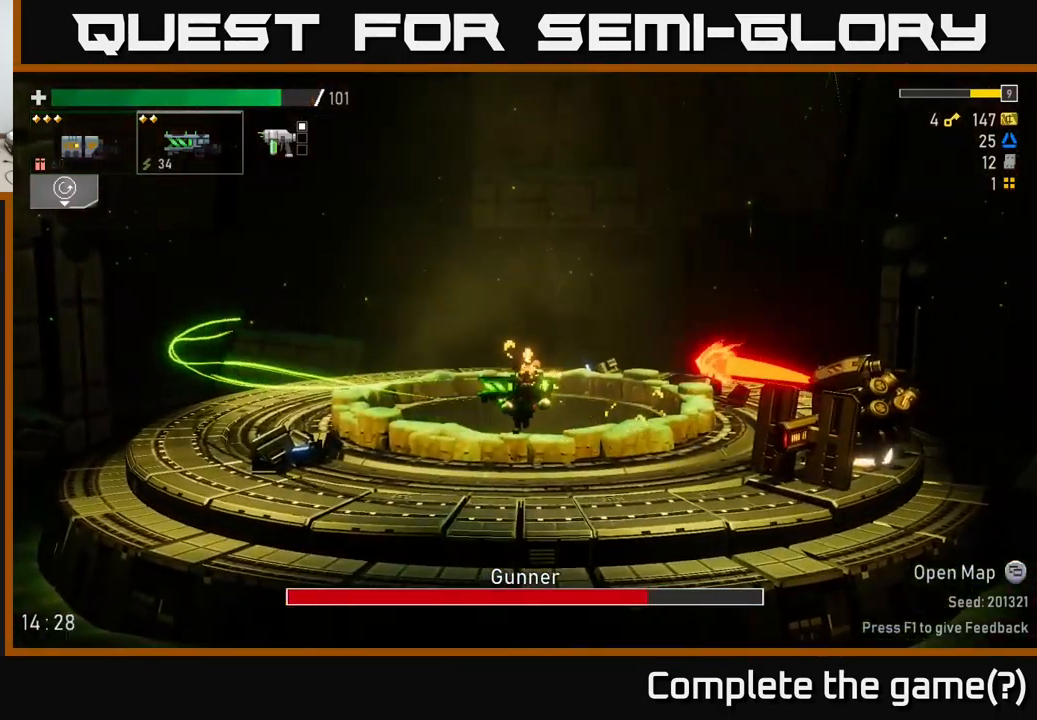
{"buttons": [], "left_stick": "left", "right_stick": "center", "events": [[50, "A", "down"], [50, "left_stick", "left"], [234, "A", "up"], [234, "X", "down"], [367, "X", "up"]]}
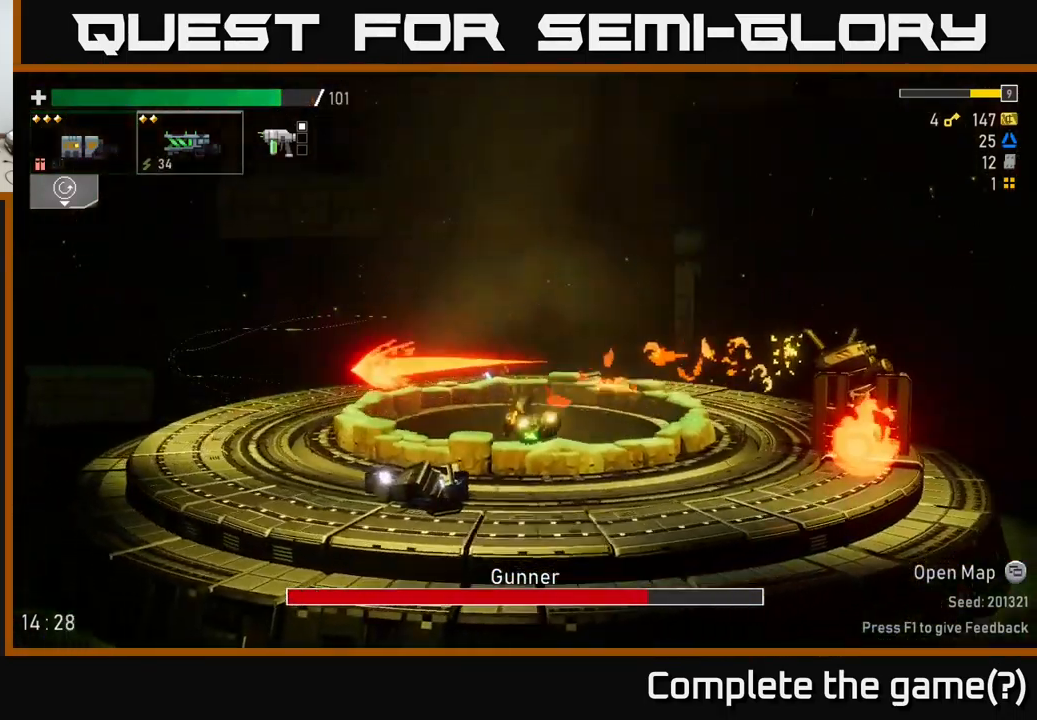
{"buttons": ["A"], "left_stick": "right", "right_stick": "center", "events": [[300, "A", "down"], [300, "left_stick", "right"]]}
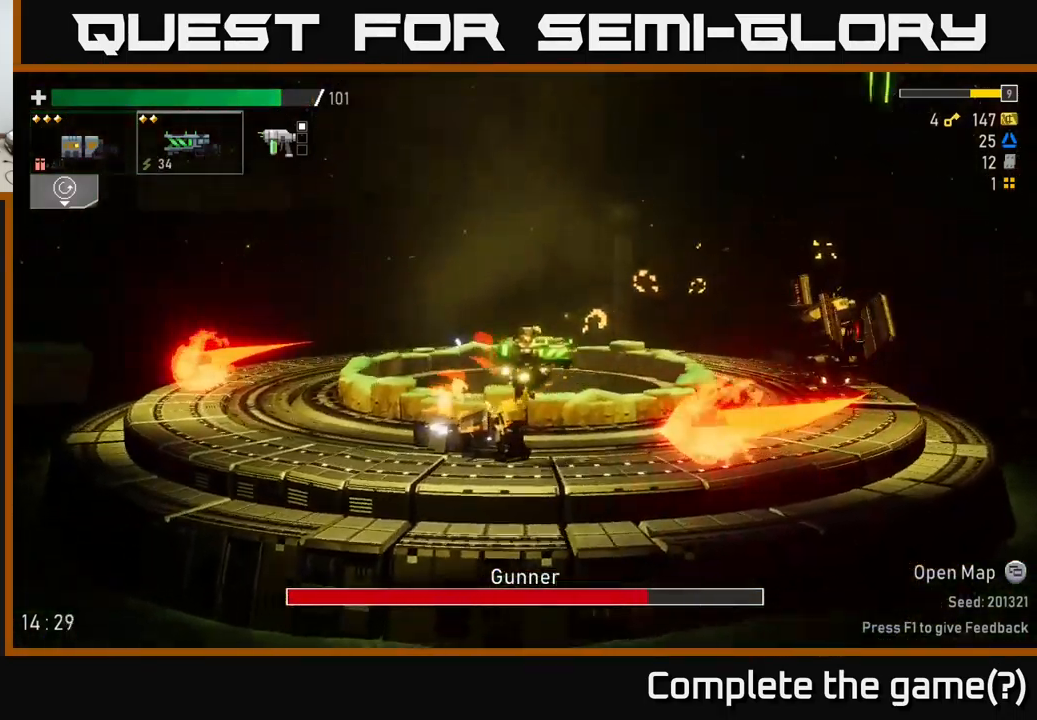
{"buttons": ["R2"], "left_stick": "right", "right_stick": "center", "events": [[17, "R2", "down"], [50, "A", "up"], [167, "R2", "up"], [251, "R2", "down"], [367, "R2", "up"], [451, "R2", "down"]]}
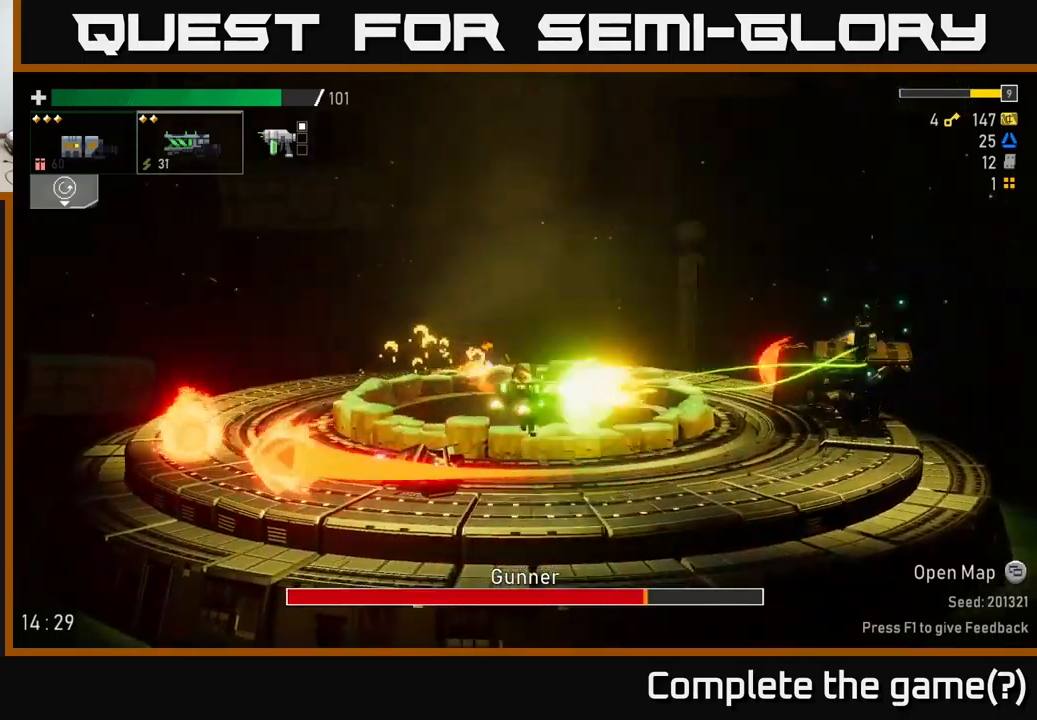
{"buttons": ["R2"], "left_stick": "right", "right_stick": "center", "events": [[83, "R2", "up"], [150, "R2", "down"], [283, "R2", "up"], [416, "R2", "down"]]}
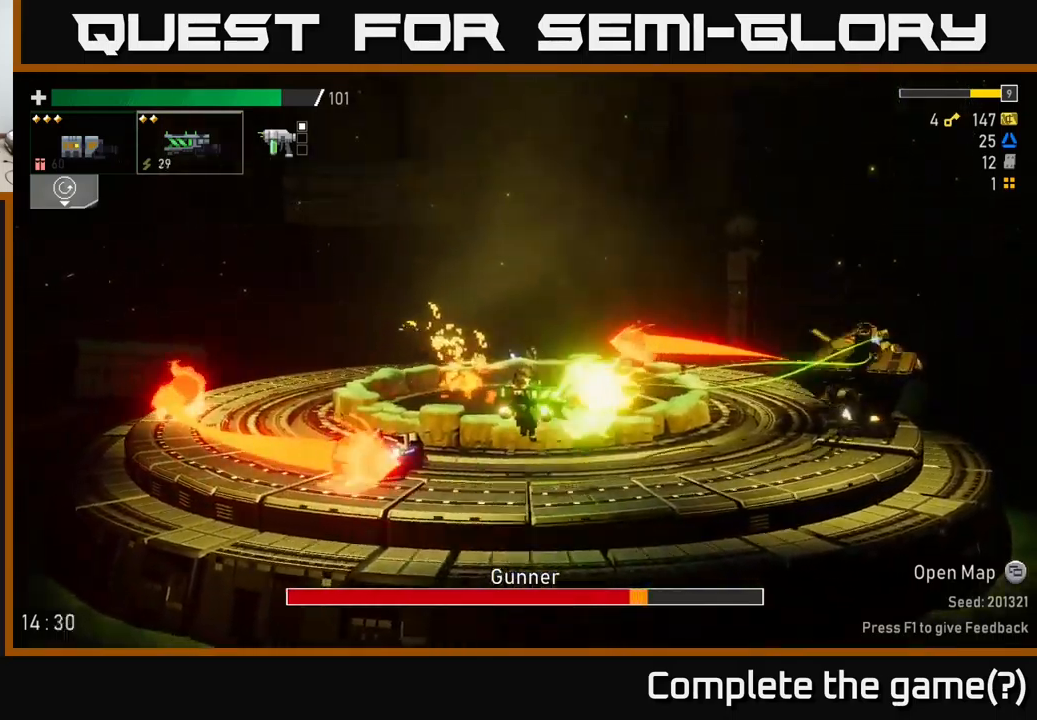
{"buttons": [], "left_stick": "left", "right_stick": "center", "events": [[50, "R2", "up"], [83, "A", "down"], [133, "left_stick", "left"], [200, "X", "down"], [250, "A", "up"], [250, "left_stick", "center"], [333, "X", "up"], [366, "left_stick", "left"]]}
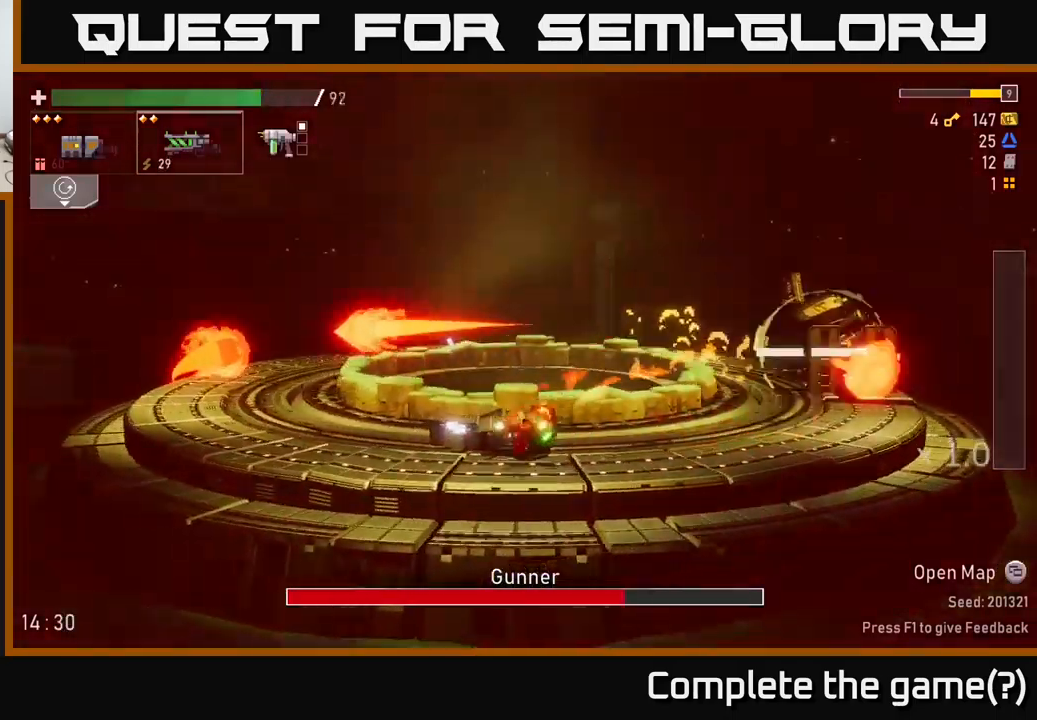
{"buttons": [], "left_stick": "right", "right_stick": "center", "events": [[166, "left_stick", "right"], [233, "A", "down"], [383, "A", "up"]]}
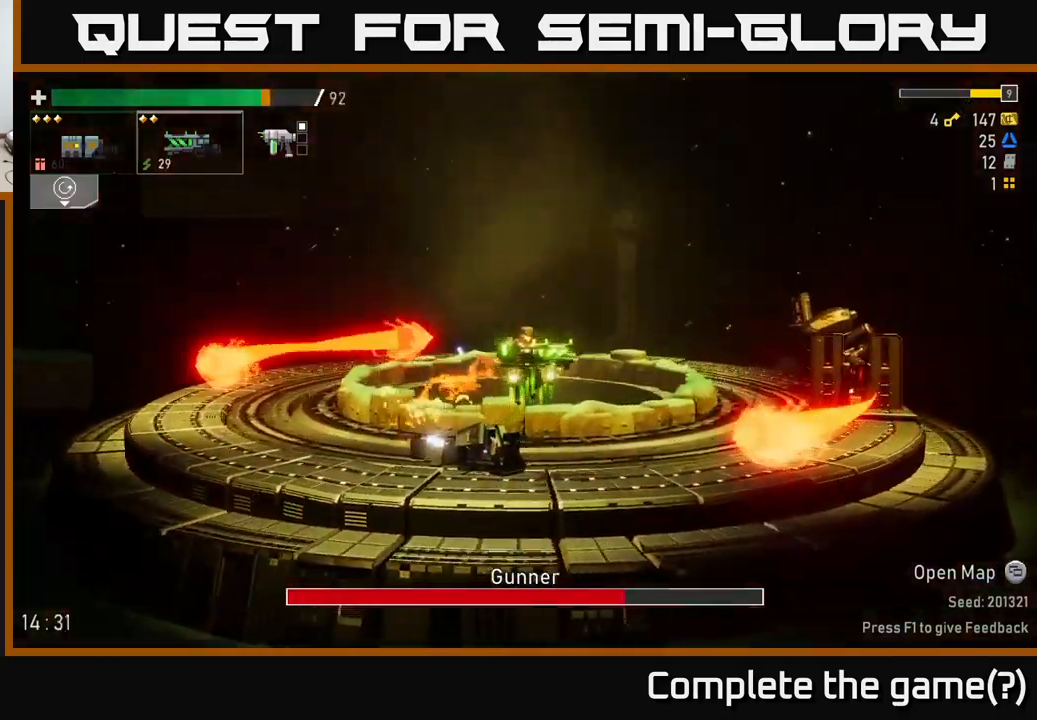
{"buttons": ["R2"], "left_stick": "right", "right_stick": "center", "events": [[16, "R2", "down"], [183, "R2", "up"], [250, "R2", "down"], [383, "R2", "up"], [433, "R2", "down"]]}
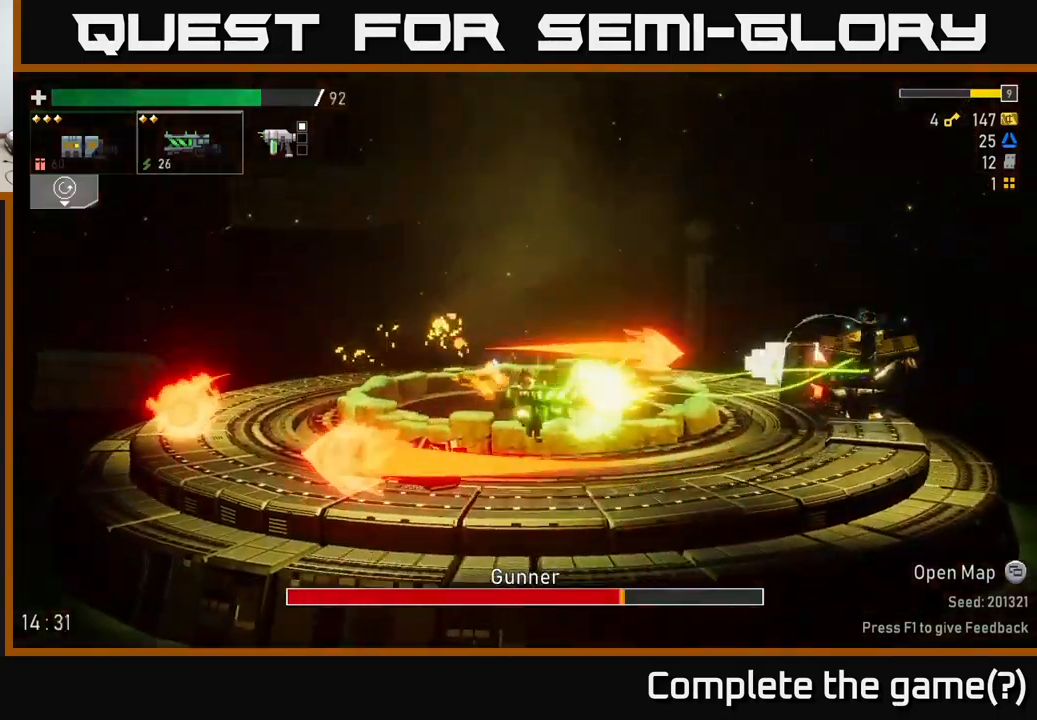
{"buttons": ["A"], "left_stick": "center", "right_stick": "center", "events": [[66, "R2", "up"], [366, "left_stick", "center"], [500, "A", "down"]]}
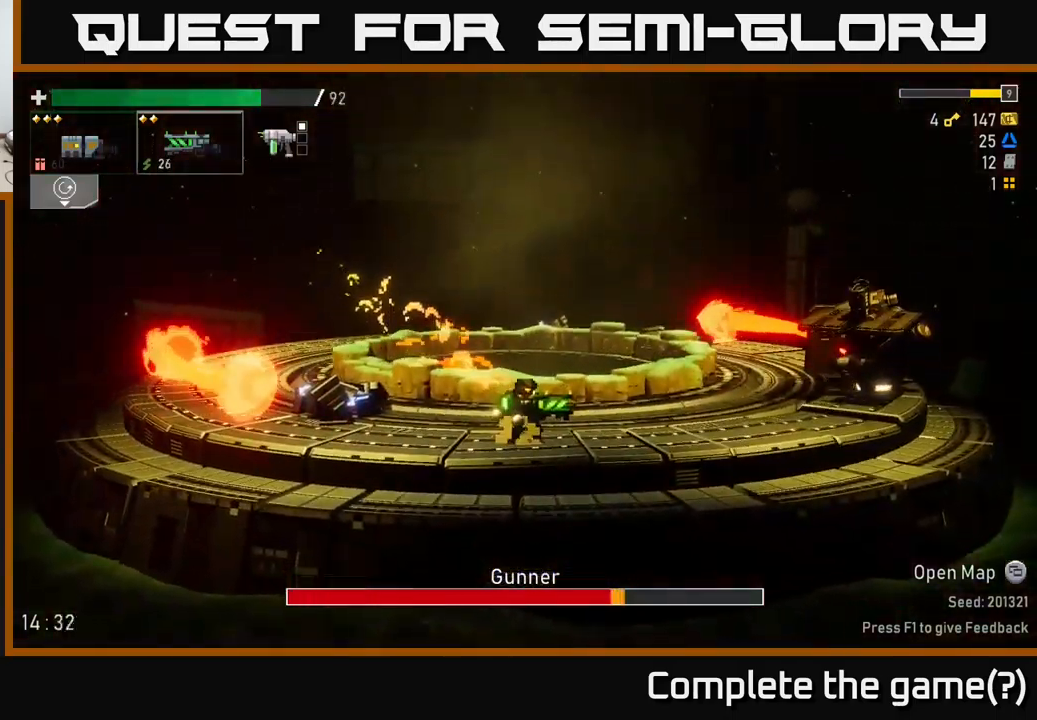
{"buttons": ["R2"], "left_stick": "center", "right_stick": "center", "events": [[216, "A", "up"], [233, "R2", "down"], [400, "R2", "up"], [466, "R2", "down"]]}
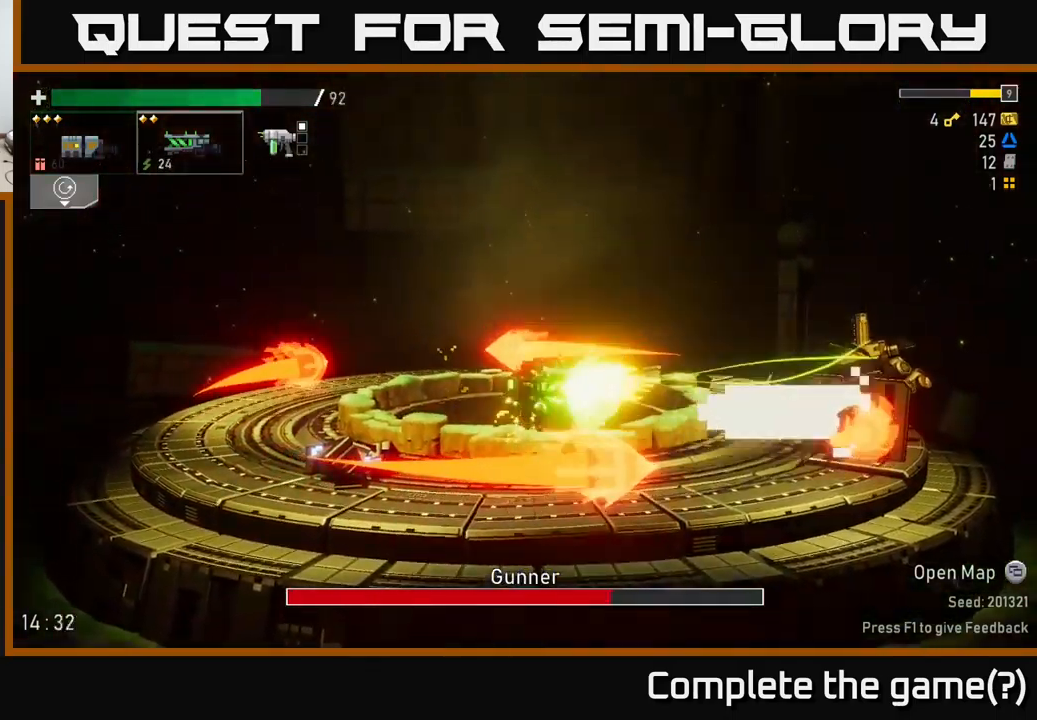
{"buttons": [], "left_stick": "left", "right_stick": "center", "events": [[83, "R2", "up"], [150, "R2", "down"], [283, "R2", "up"], [333, "left_stick", "left"]]}
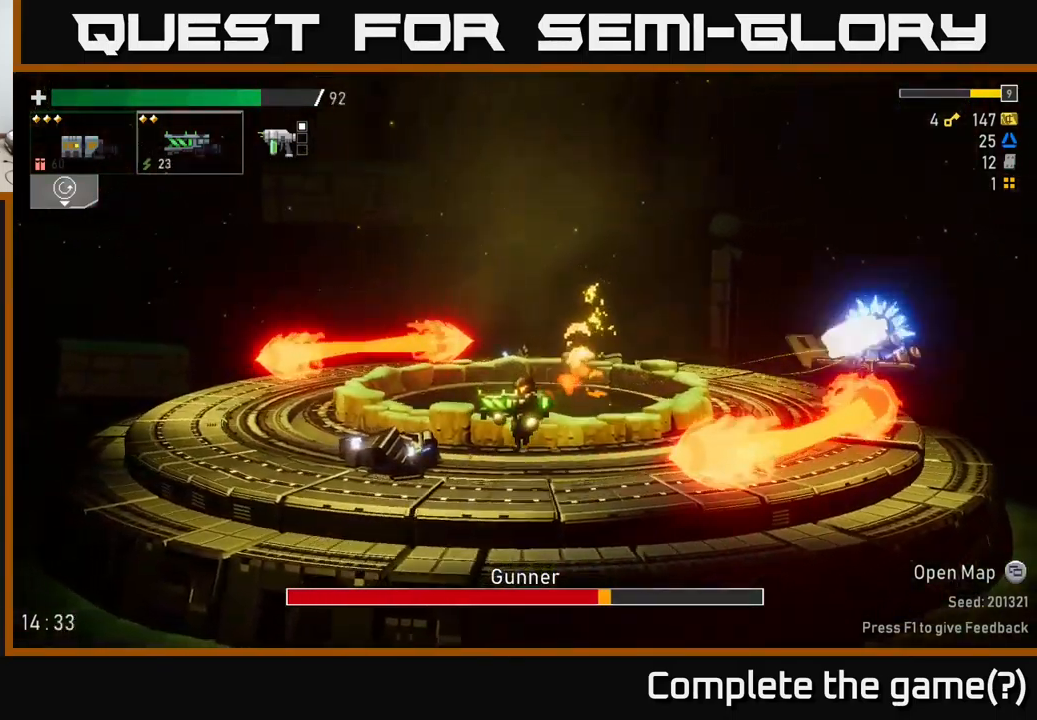
{"buttons": [], "left_stick": "right", "right_stick": "center", "events": [[16, "A", "down"], [233, "X", "down"], [250, "A", "up"], [250, "left_stick", "right"], [333, "X", "up"]]}
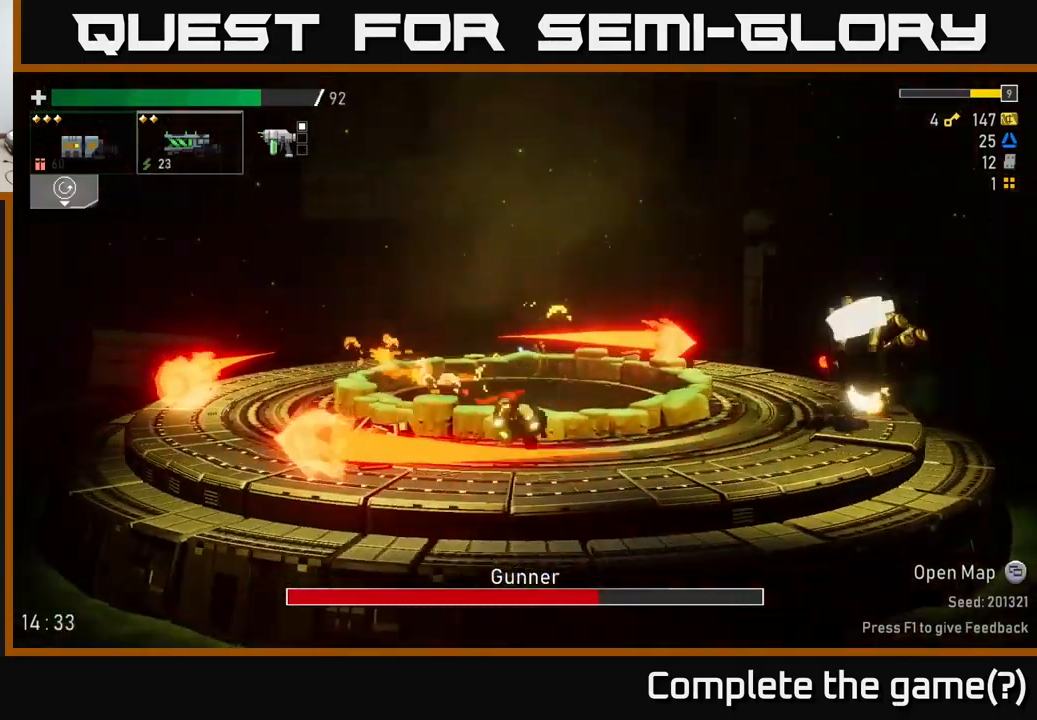
{"buttons": [], "left_stick": "center", "right_stick": "center", "events": [[216, "A", "down"], [233, "left_stick", "center"], [416, "A", "up"]]}
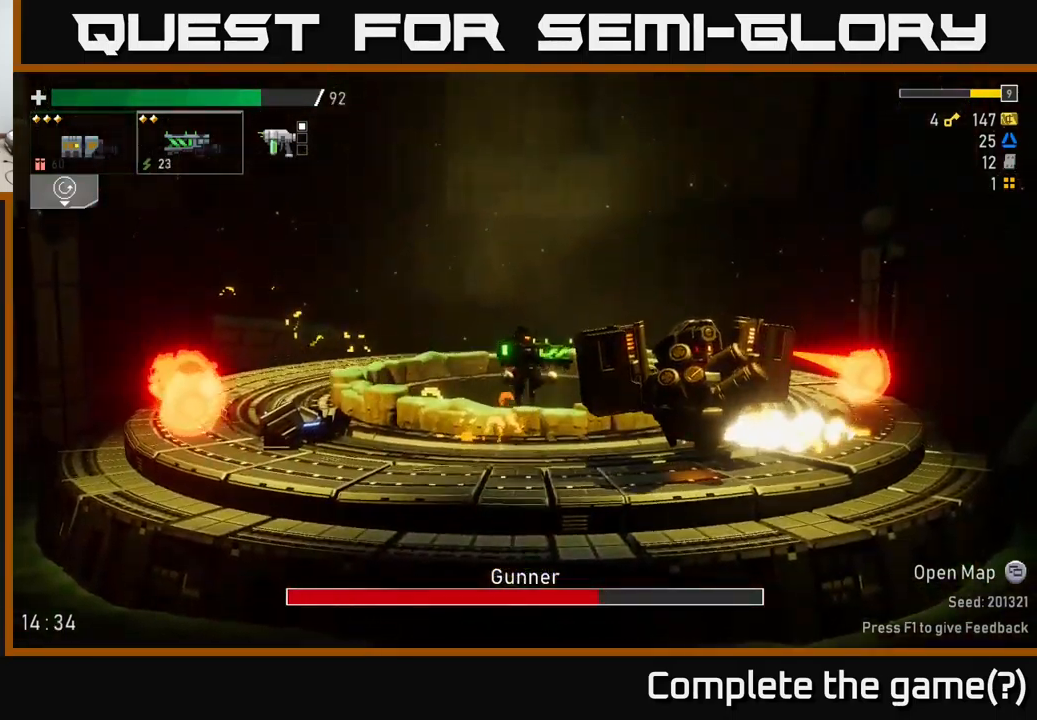
{"buttons": [], "left_stick": "right", "right_stick": "center", "events": [[16, "R2", "down"], [150, "A", "down"], [150, "R2", "up"], [217, "left_stick", "right"], [267, "R2", "down"], [300, "X", "down"], [433, "A", "up"], [433, "R2", "up"], [467, "X", "up"]]}
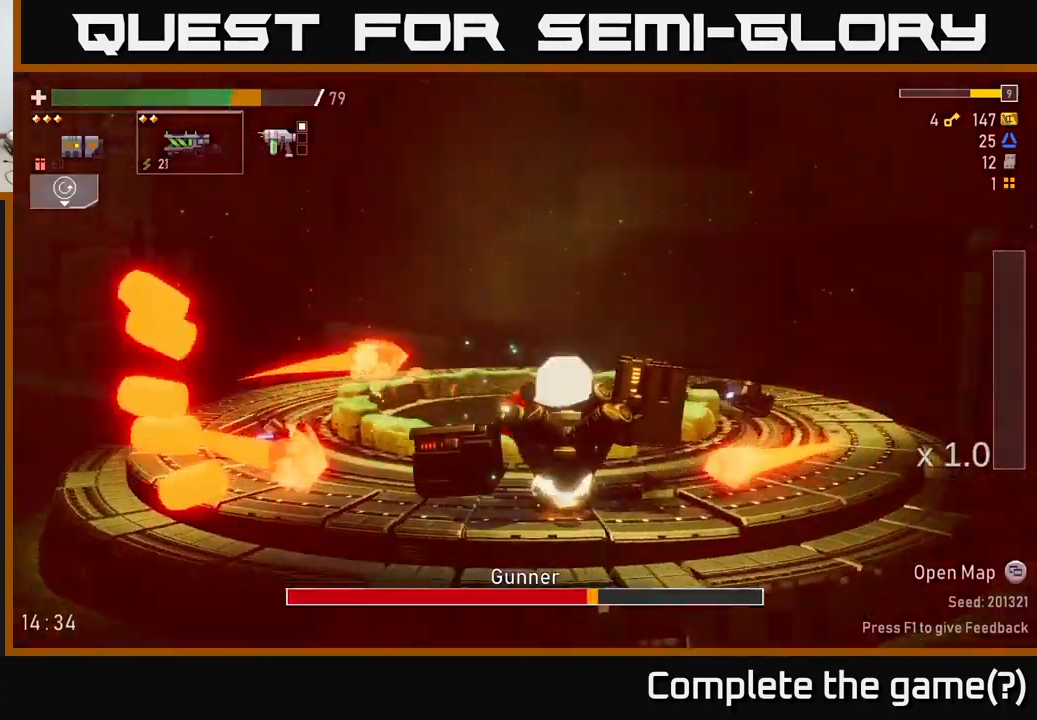
{"buttons": [], "left_stick": "right", "right_stick": "center", "events": [[33, "X", "down"], [133, "X", "up"], [350, "A", "down"], [500, "A", "up"]]}
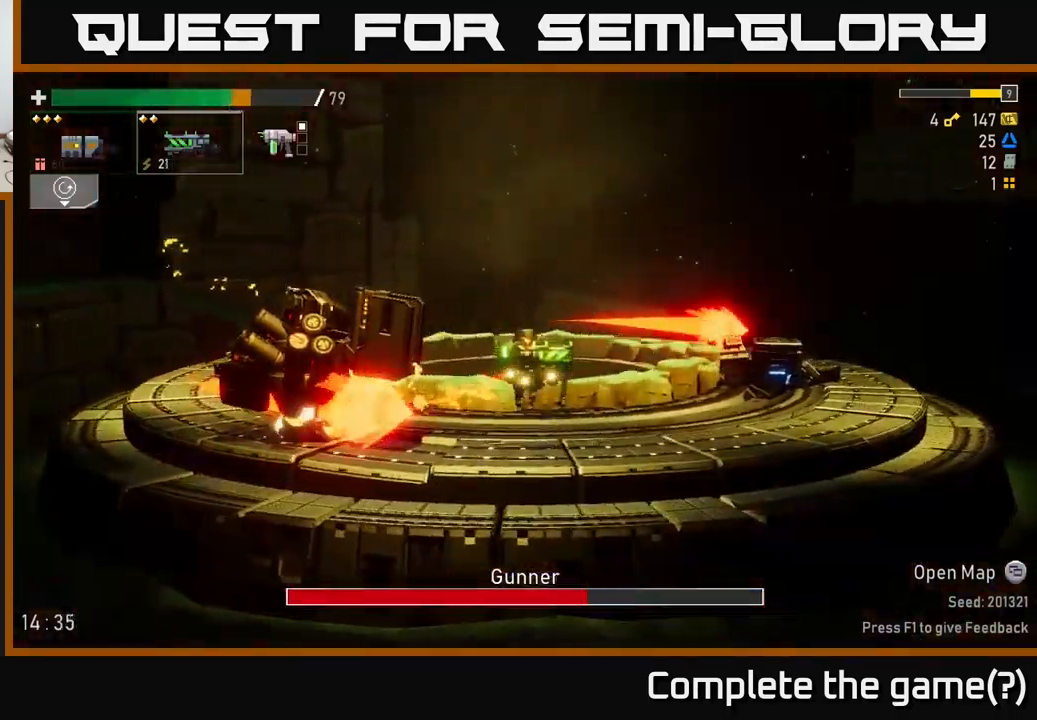
{"buttons": [], "left_stick": "left", "right_stick": "center", "events": [[17, "left_stick", "left"], [50, "A", "down"], [67, "R2", "down"], [167, "A", "up"], [217, "R2", "up"]]}
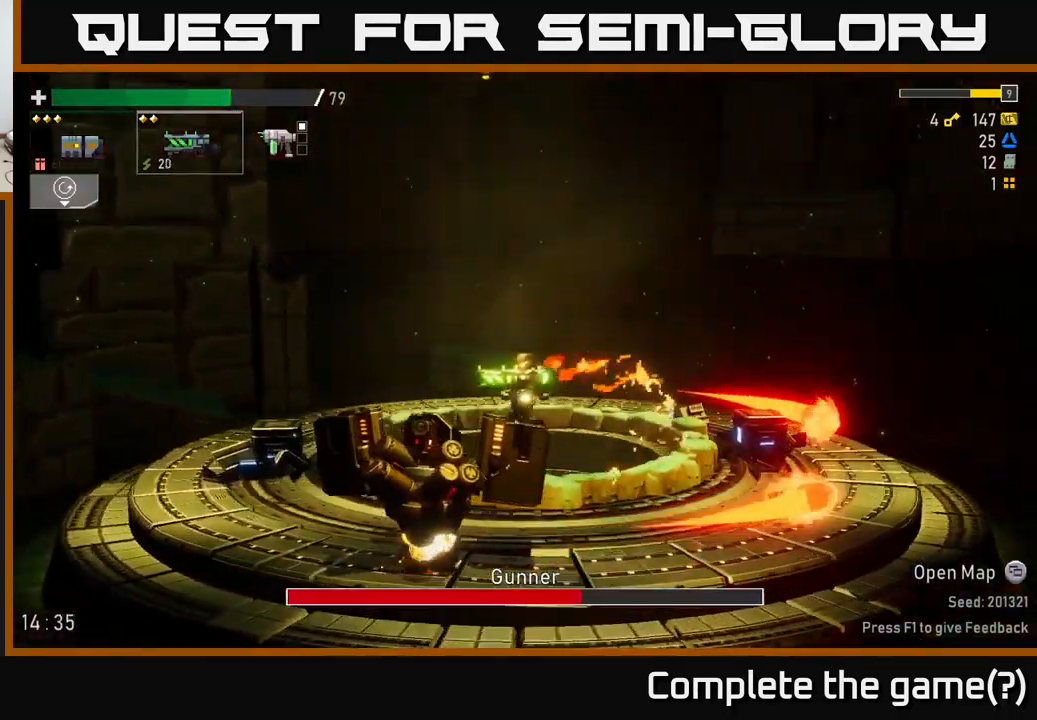
{"buttons": [], "left_stick": "left", "right_stick": "center", "events": [[117, "R2", "down"], [217, "R2", "up"], [300, "R2", "down"], [450, "R2", "up"]]}
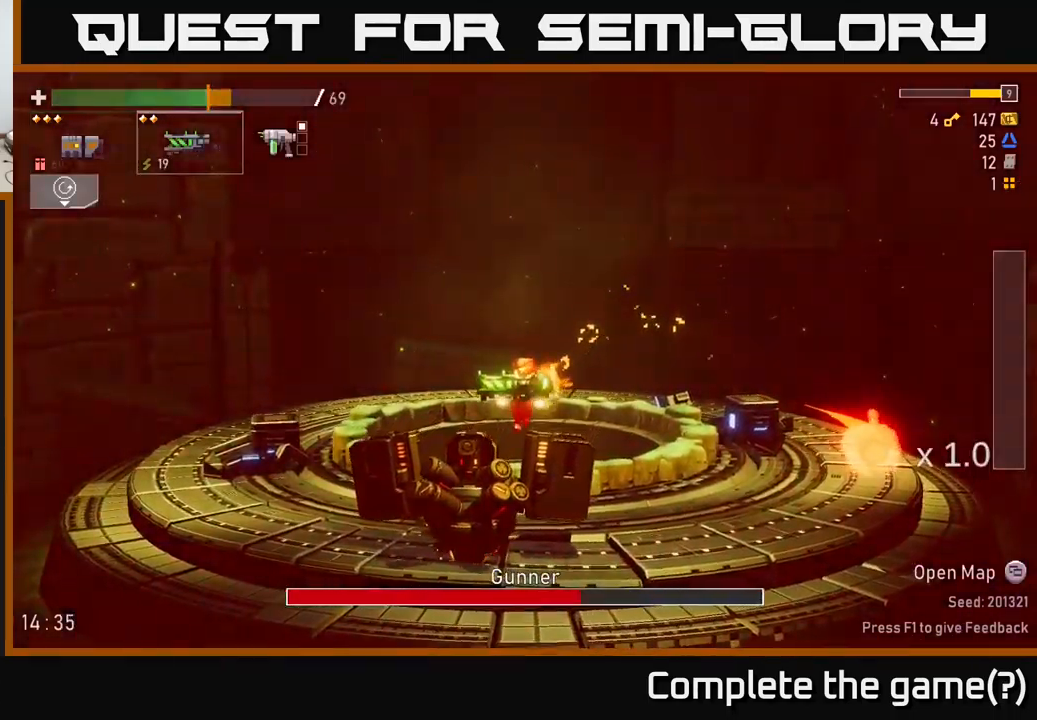
{"buttons": [], "left_stick": "left", "right_stick": "center", "events": [[17, "R2", "down"], [117, "R2", "up"], [200, "R2", "down"], [267, "R2", "up"], [267, "X", "down"], [417, "X", "up"]]}